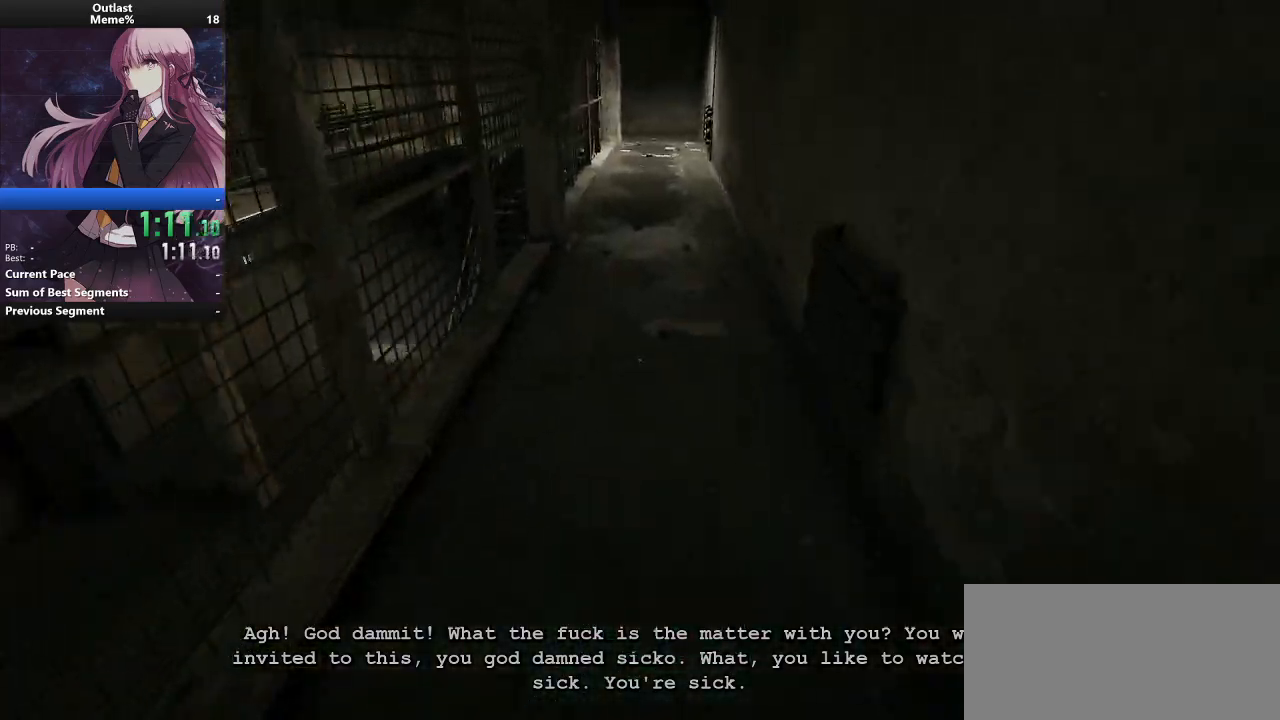
Gameplay with keyboard and mouse; each line is a JSON object with the keys and mouse buttons held at the frame after it. "events" lists presses ("down") and releases ("up") of "a", "alt", "c", "caps_lock", "ctrl", "d", "e", "f", "g", "q", "r", "s", "shift", "space", "t", "tab", "v", "w", "x", "z", "mouse_left", "mouse_middle", "mouse_right", "mouse_wheel_up" and "mouse_wheel_down" between this image and that frame as [ms after this image, input, new state], when the widget could be followed in between. "mouse_left", "mouse_middle", "mouse_right", "mouse_wheel_up", "mouse_wheel_down" = the "left", "middle", "right", "wheel_up", "wheel_down" buttons of the "mouse" list. No other keys are recorded. Mouse movement is not recorded.
{"keys": ["shift", "w"], "mouse": [], "events": []}
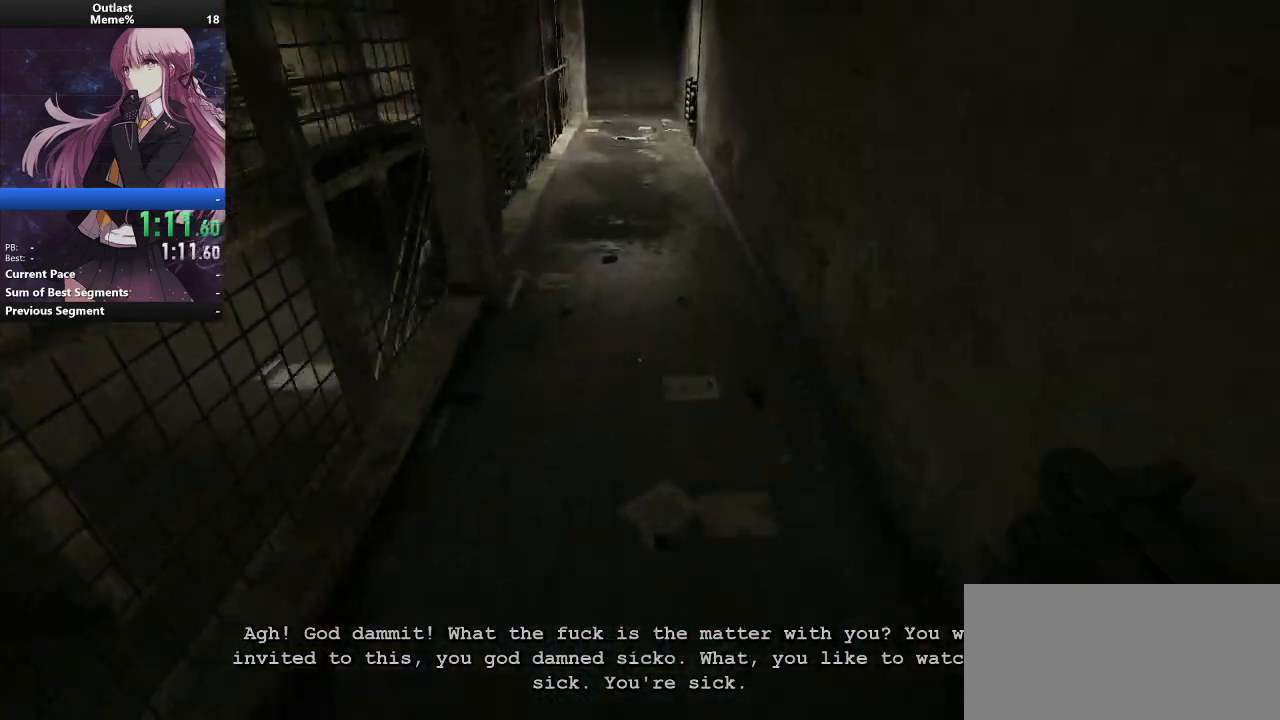
{"keys": ["shift", "w"], "mouse": [], "events": []}
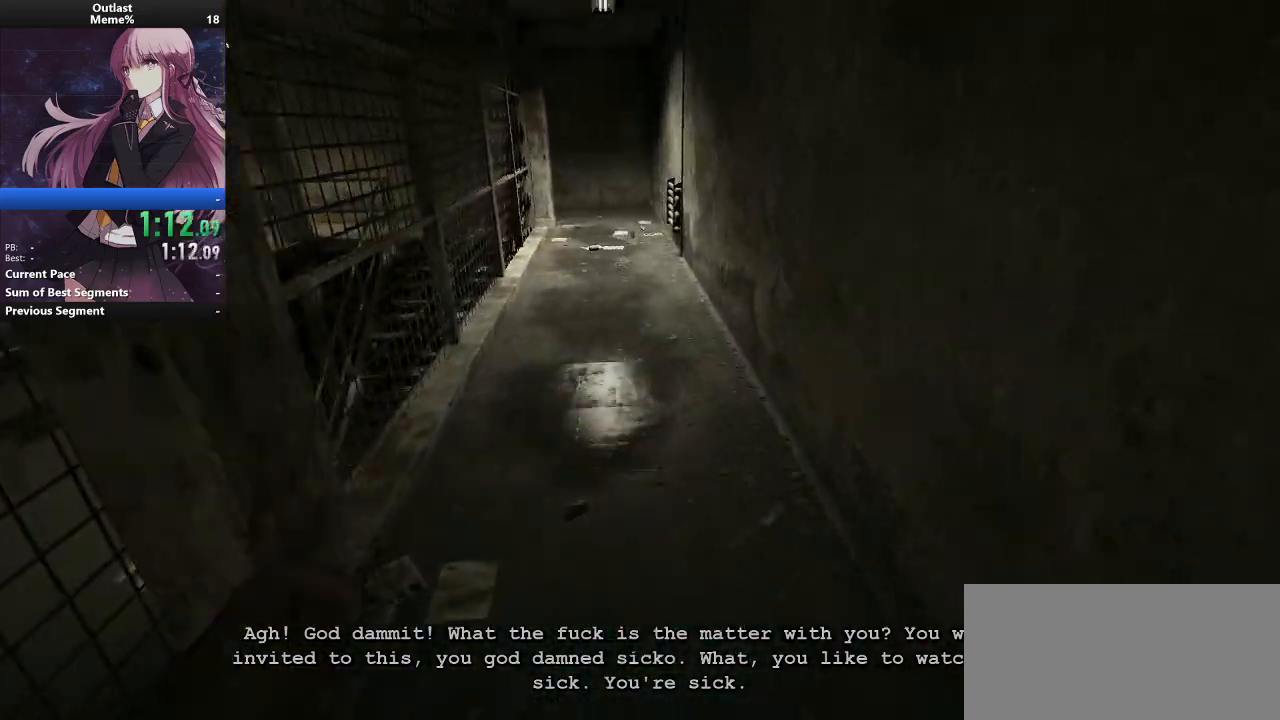
{"keys": ["shift", "w"], "mouse": [], "events": []}
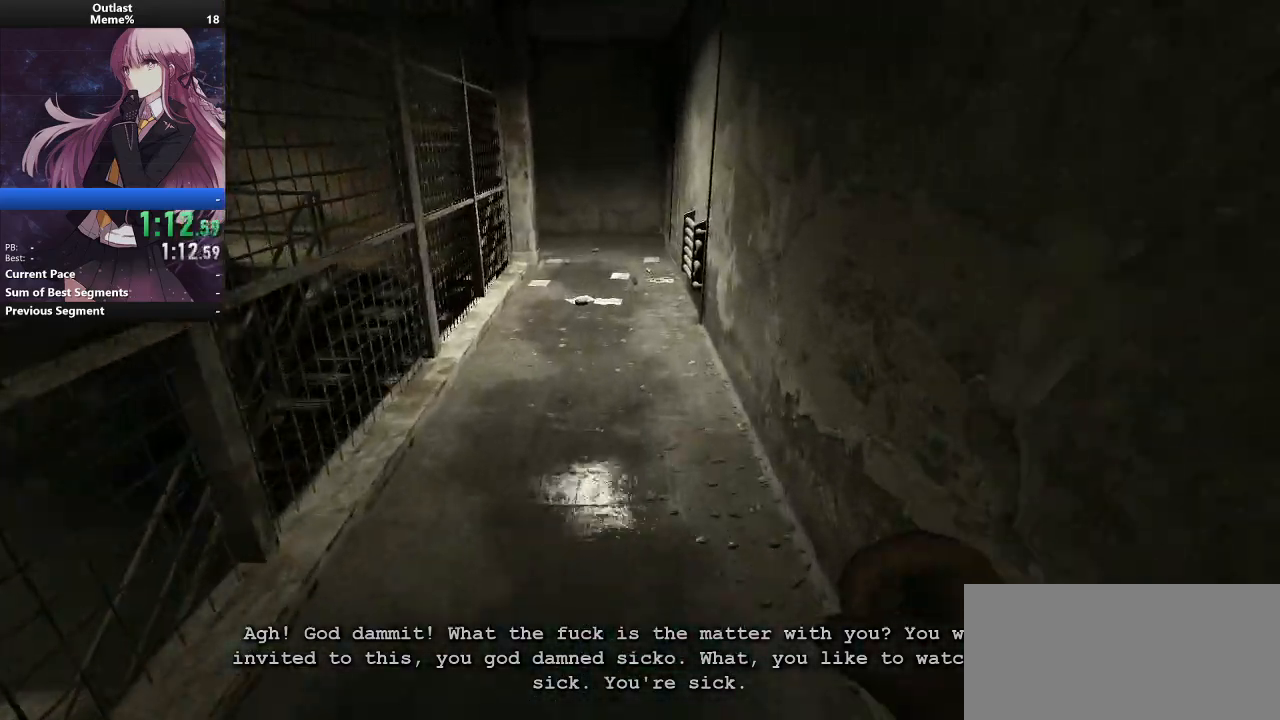
{"keys": ["shift", "w"], "mouse": [], "events": []}
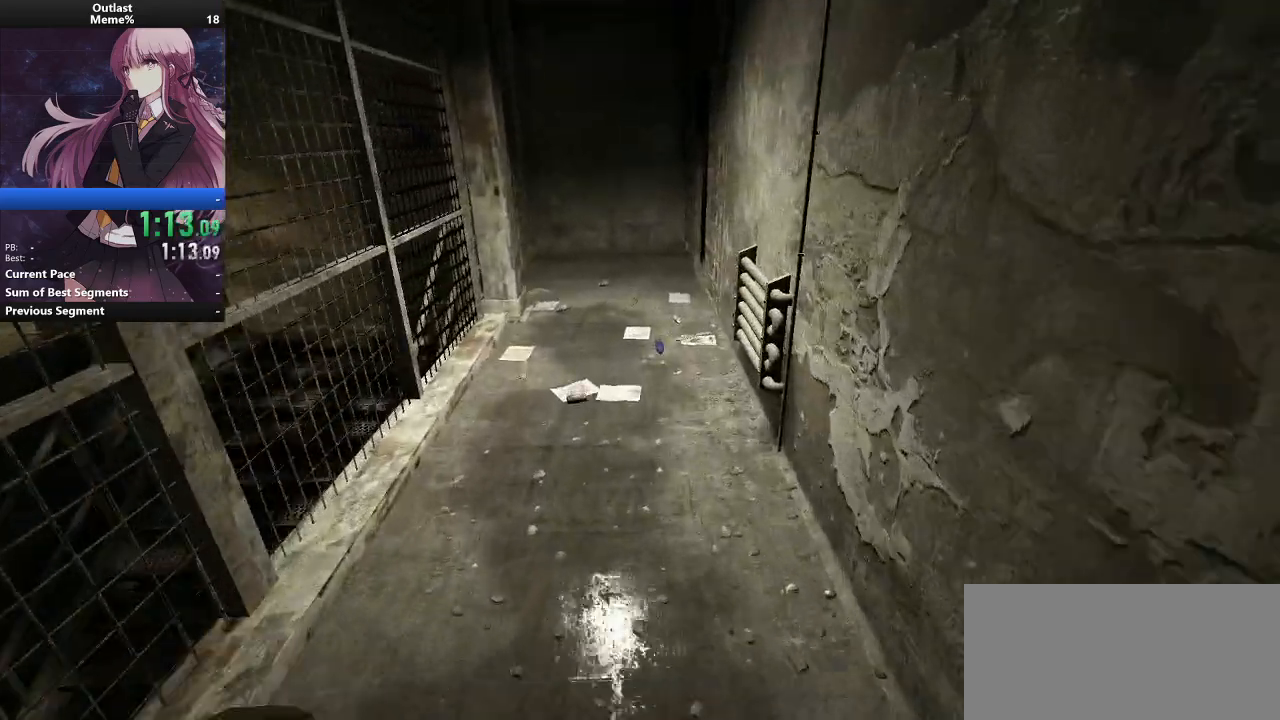
{"keys": ["shift", "w"], "mouse": [], "events": []}
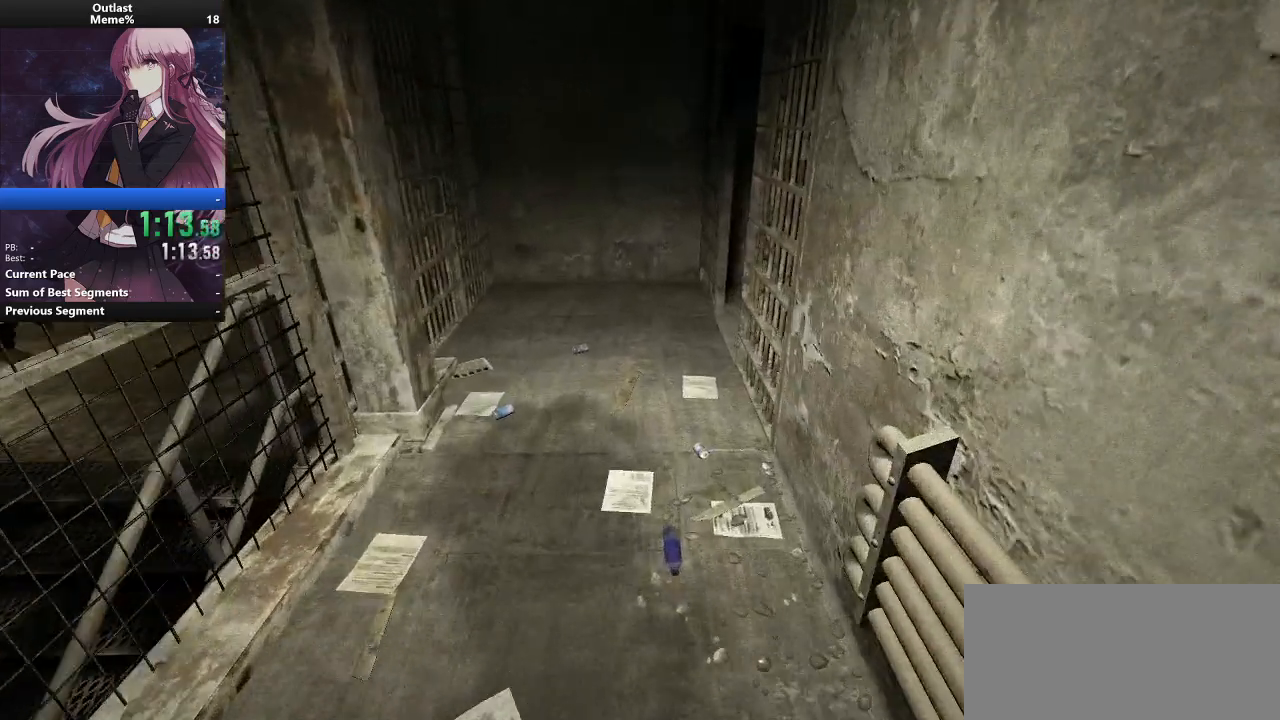
{"keys": ["shift", "w"], "mouse": [], "events": []}
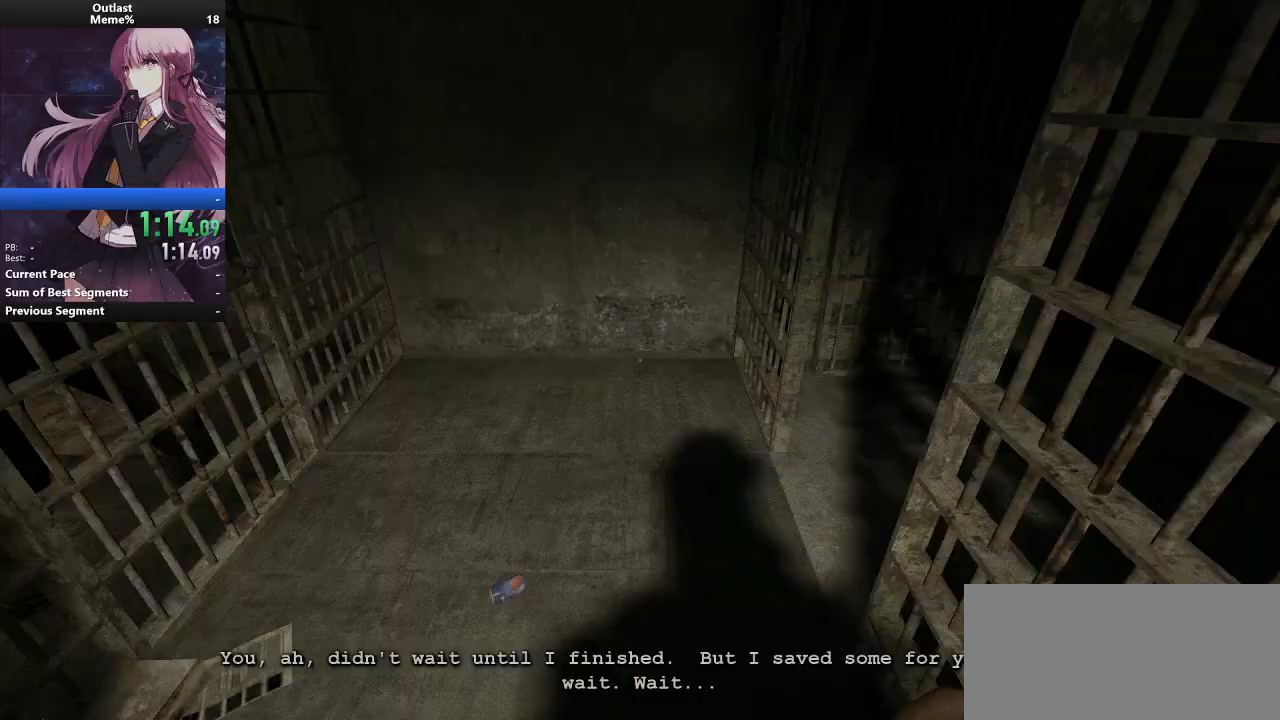
{"keys": ["shift", "w"], "mouse": [], "events": []}
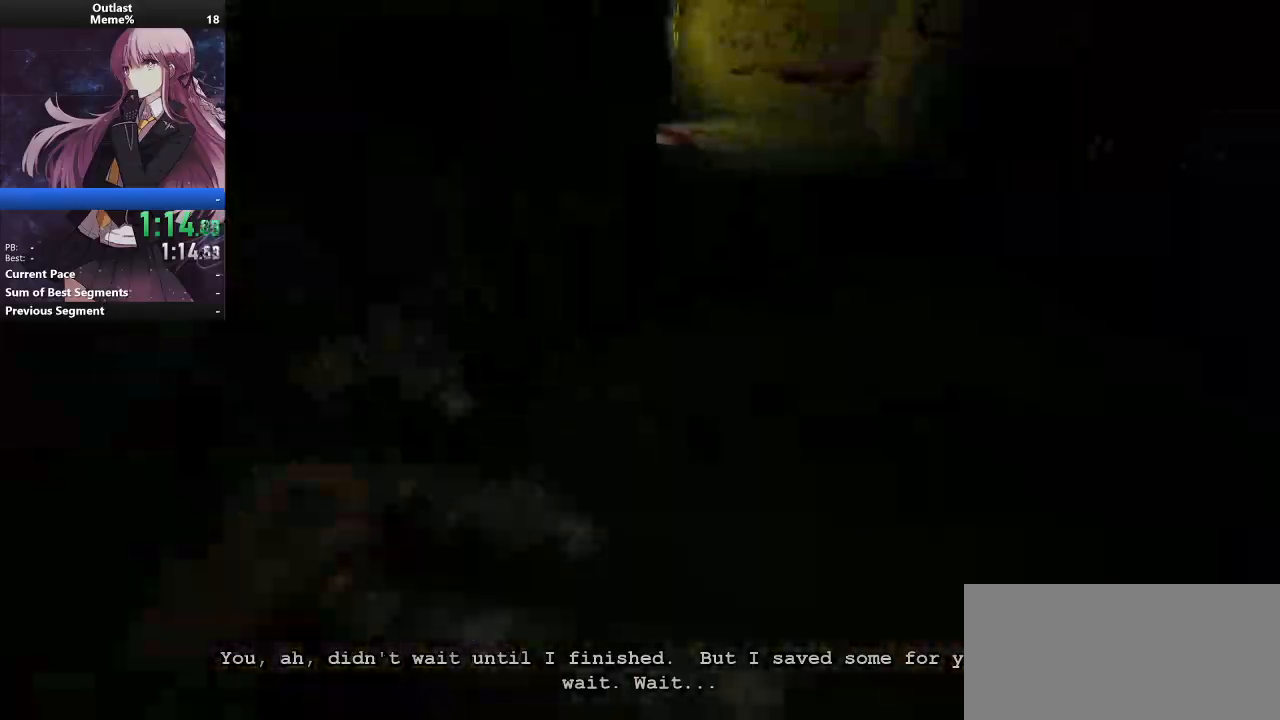
{"keys": ["shift", "w"], "mouse": [], "events": []}
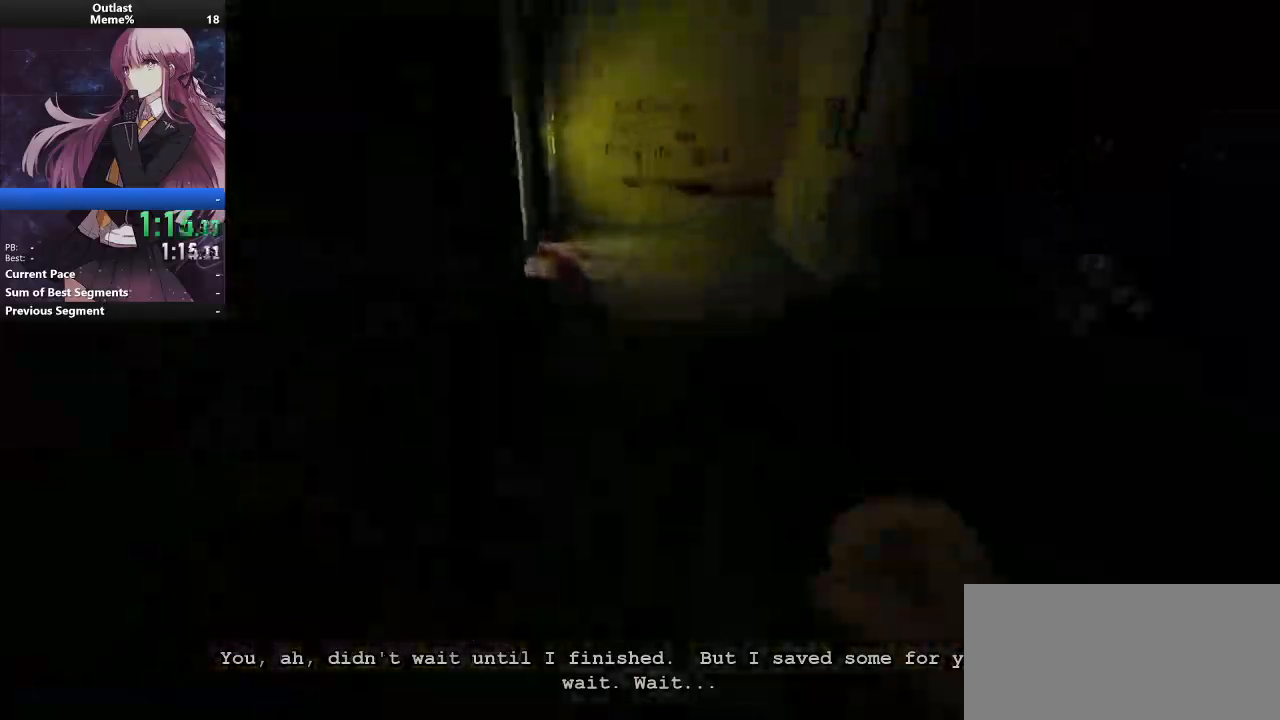
{"keys": ["shift", "w"], "mouse": [], "events": []}
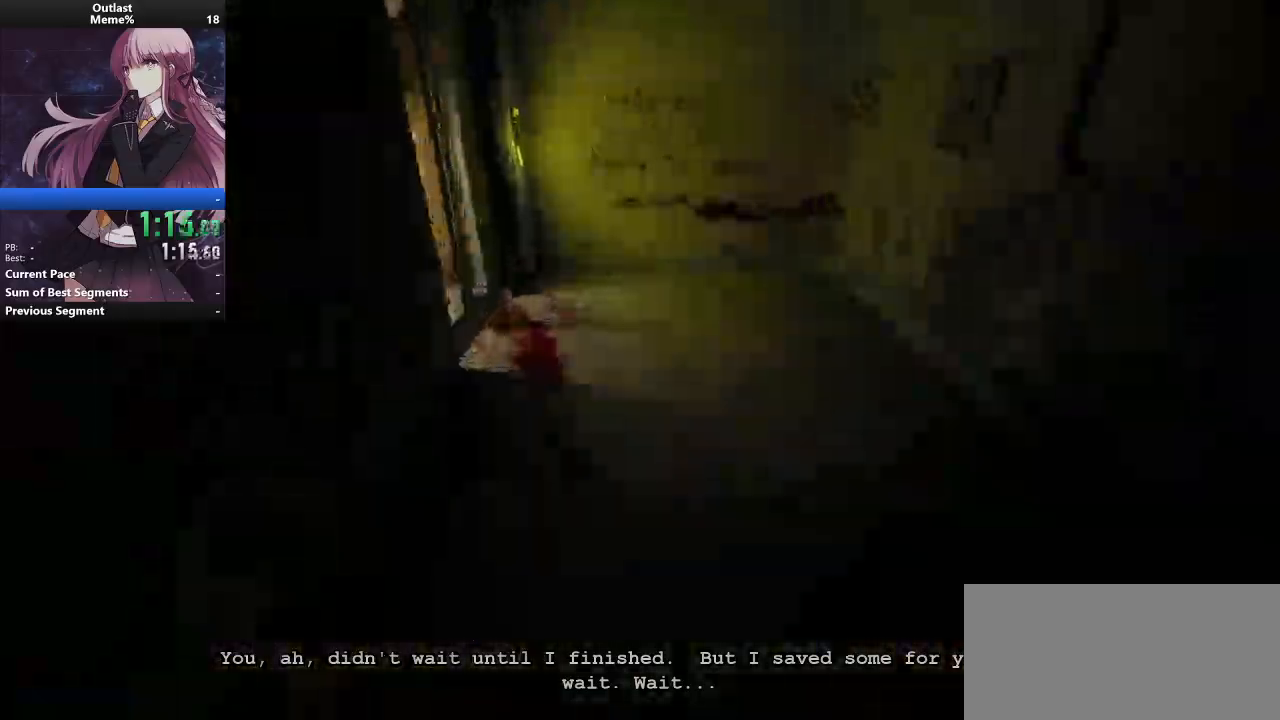
{"keys": ["shift", "w"], "mouse": [], "events": []}
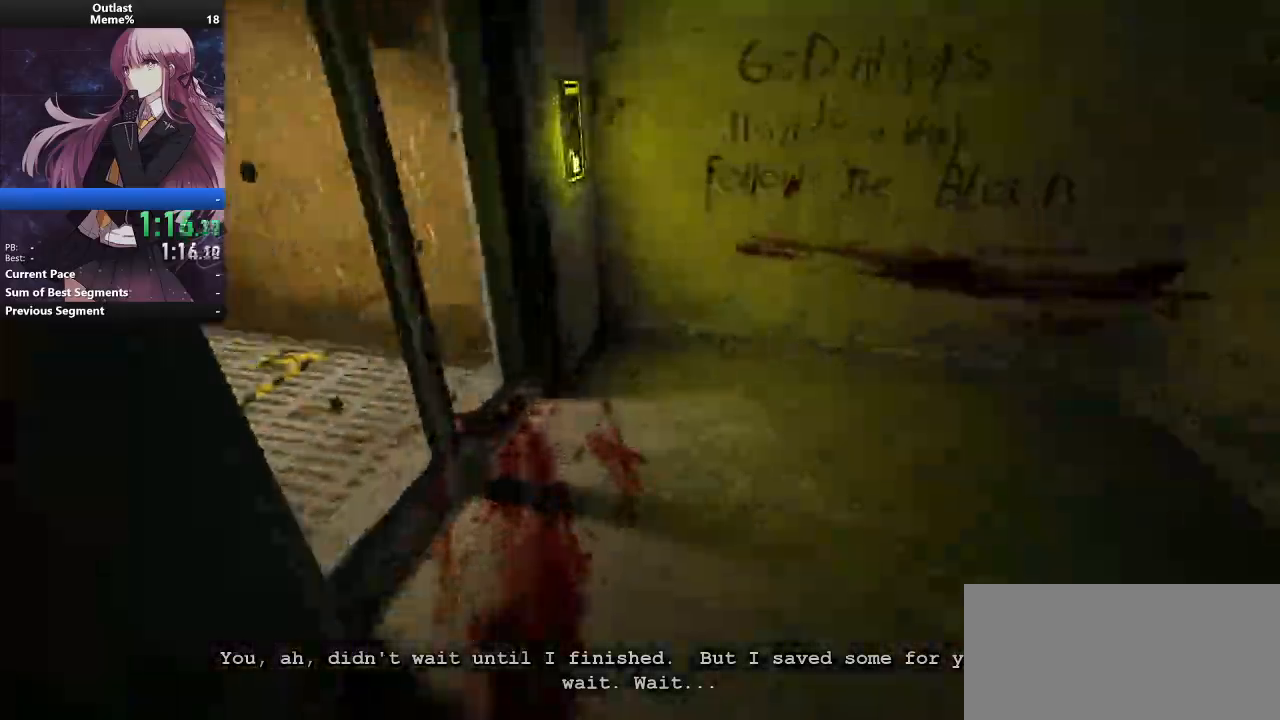
{"keys": ["shift", "space", "w"], "mouse": [], "events": [[367, "space", "down"]]}
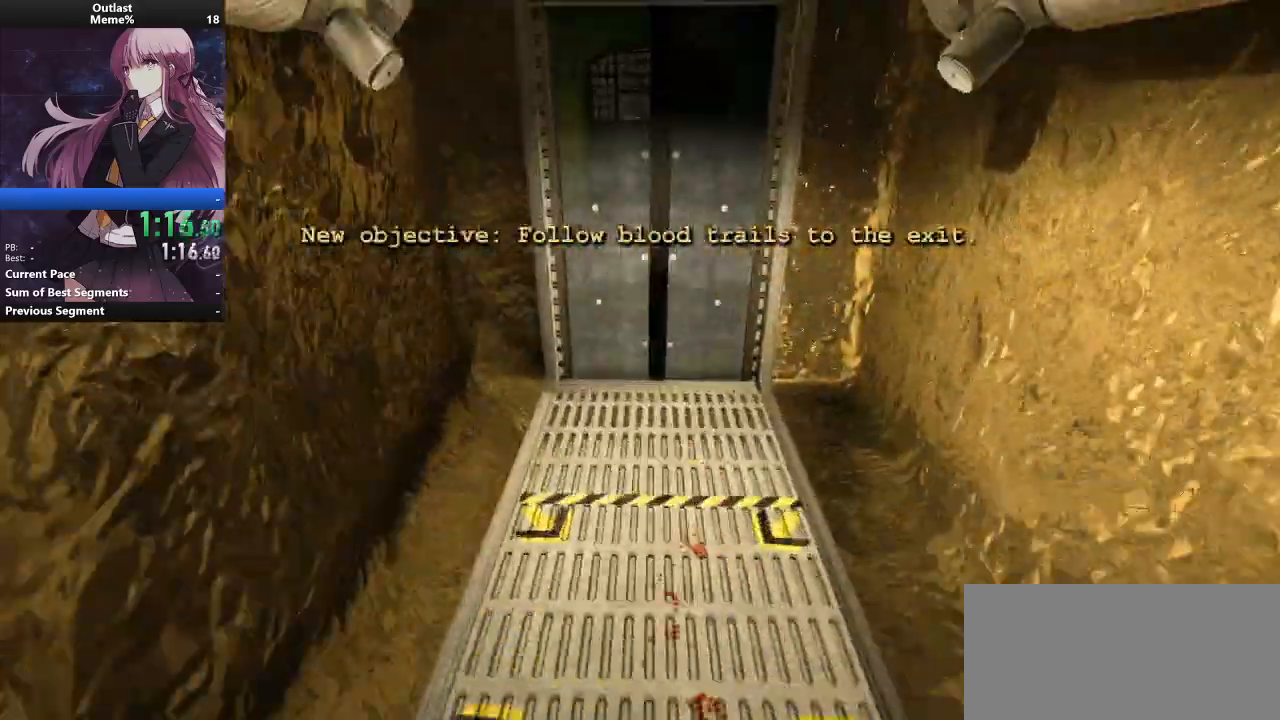
{"keys": ["d", "shift"], "mouse": [], "events": [[233, "space", "up"], [300, "w", "up"], [367, "d", "down"]]}
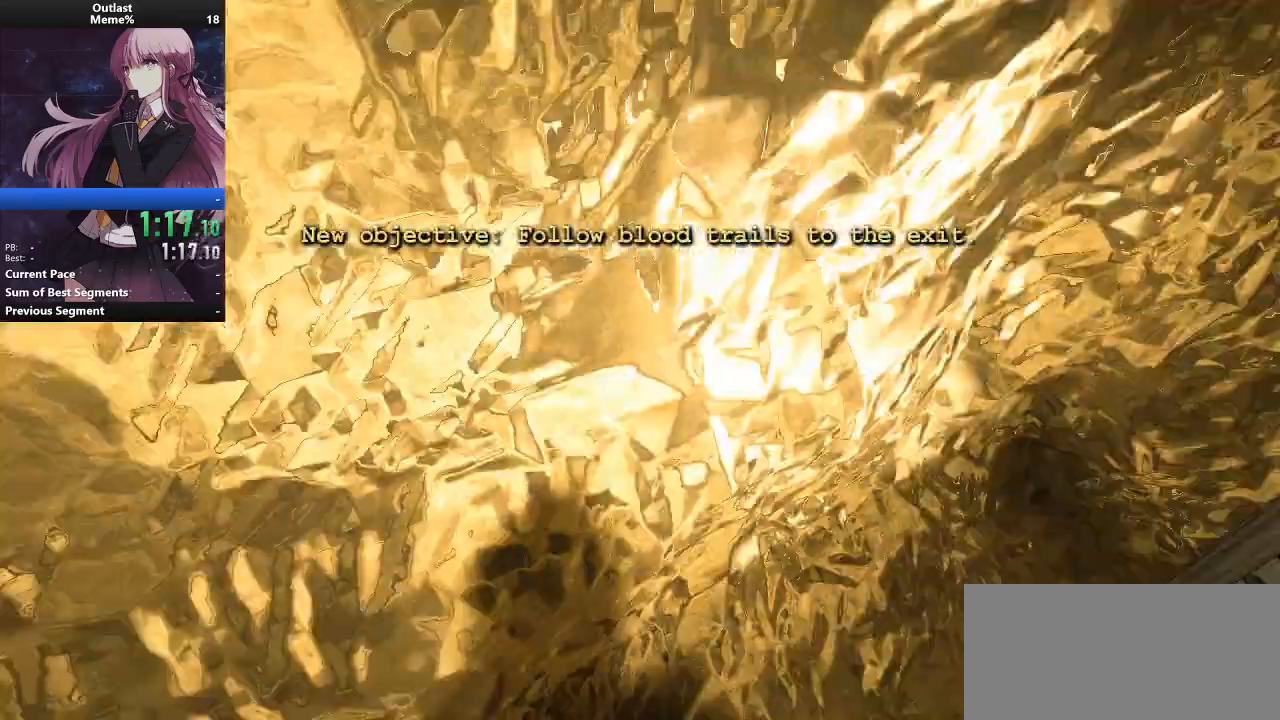
{"keys": ["shift", "w"], "mouse": [], "events": [[167, "w", "down"], [300, "d", "up"], [400, "d", "down"], [500, "d", "up"]]}
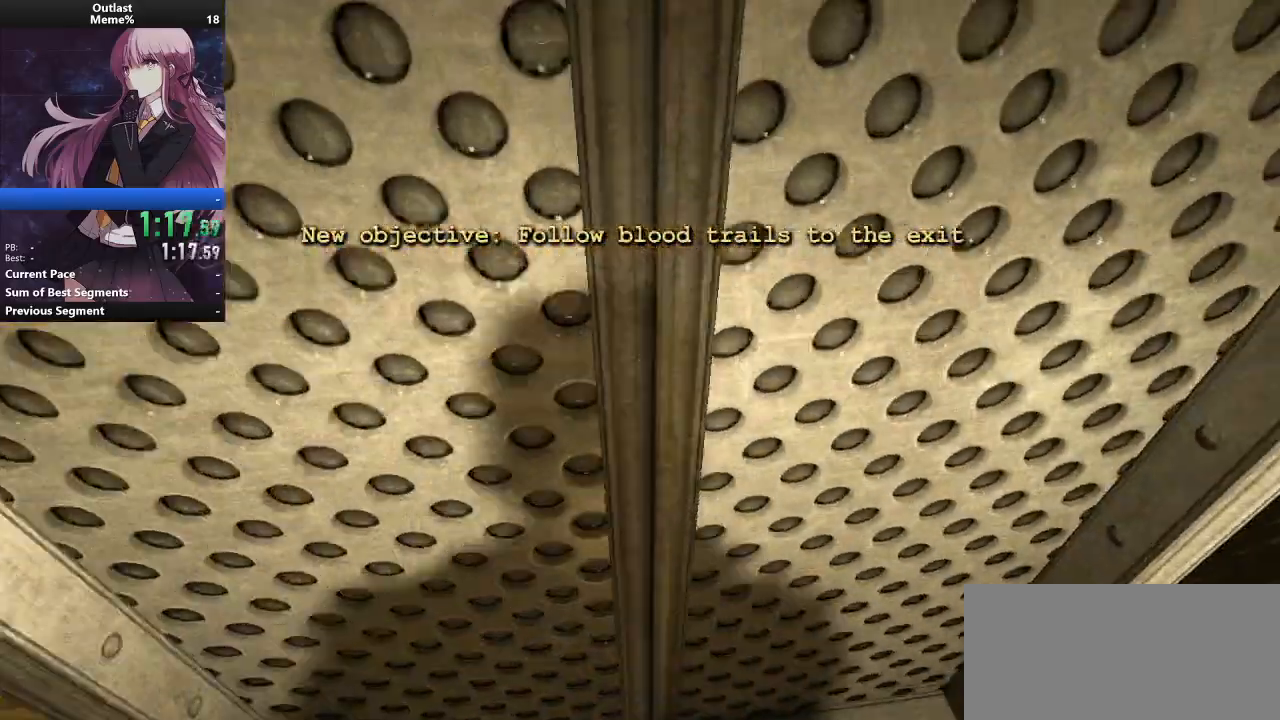
{"keys": ["w"], "mouse": [], "events": [[33, "shift", "up"], [100, "w", "up"], [167, "w", "down"], [267, "w", "up"], [333, "w", "down"], [467, "w", "up"], [500, "w", "down"]]}
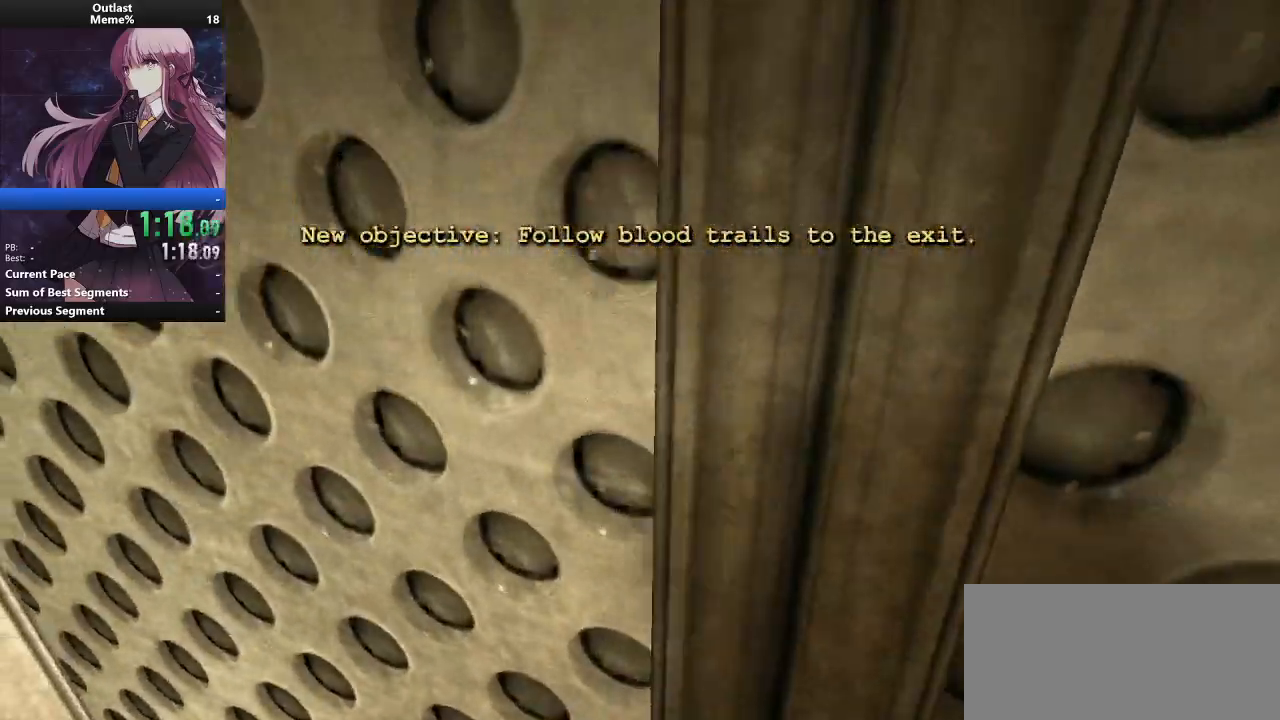
{"keys": ["shift"], "mouse": [], "events": [[133, "w", "up"], [333, "shift", "down"]]}
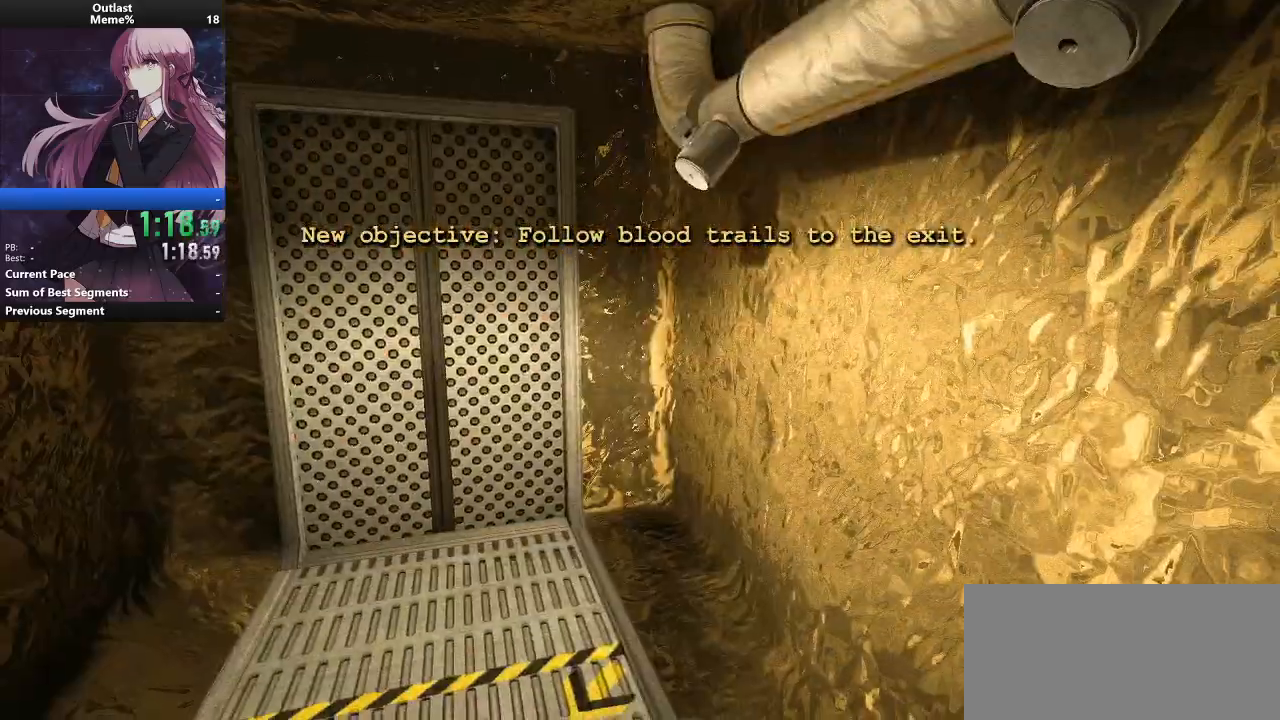
{"keys": ["shift"], "mouse": [], "events": []}
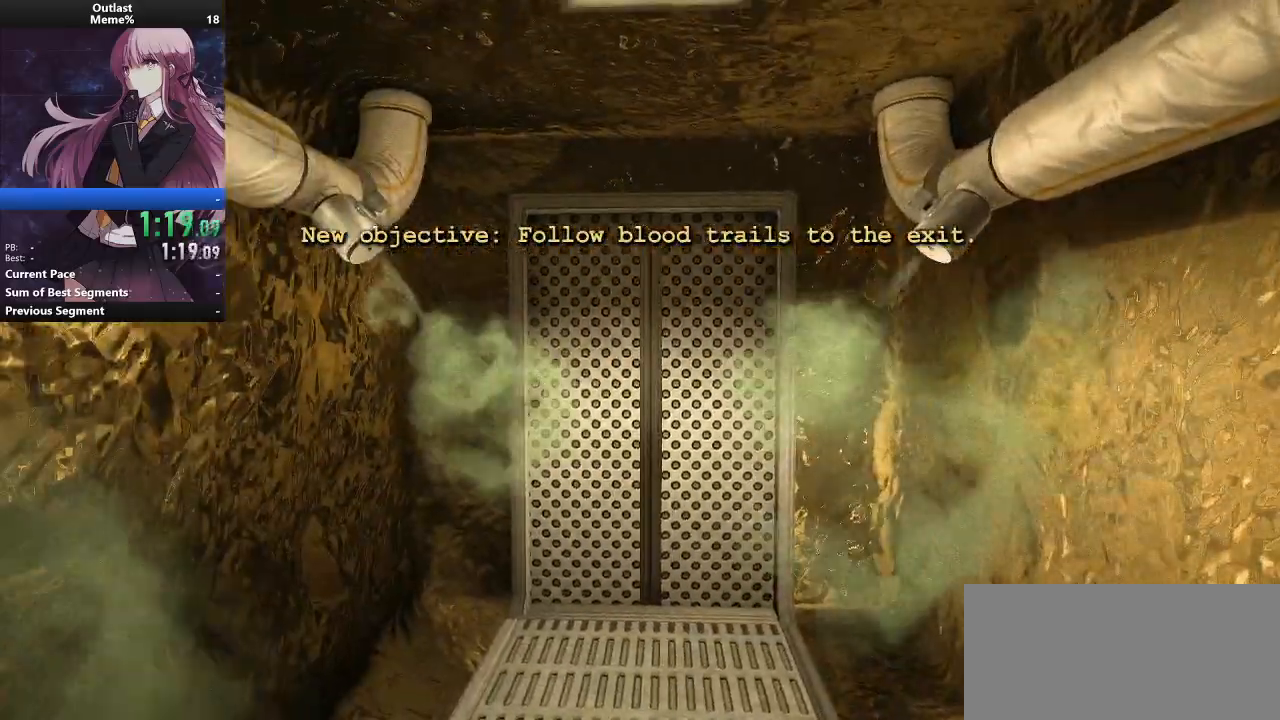
{"keys": ["shift"], "mouse": [], "events": []}
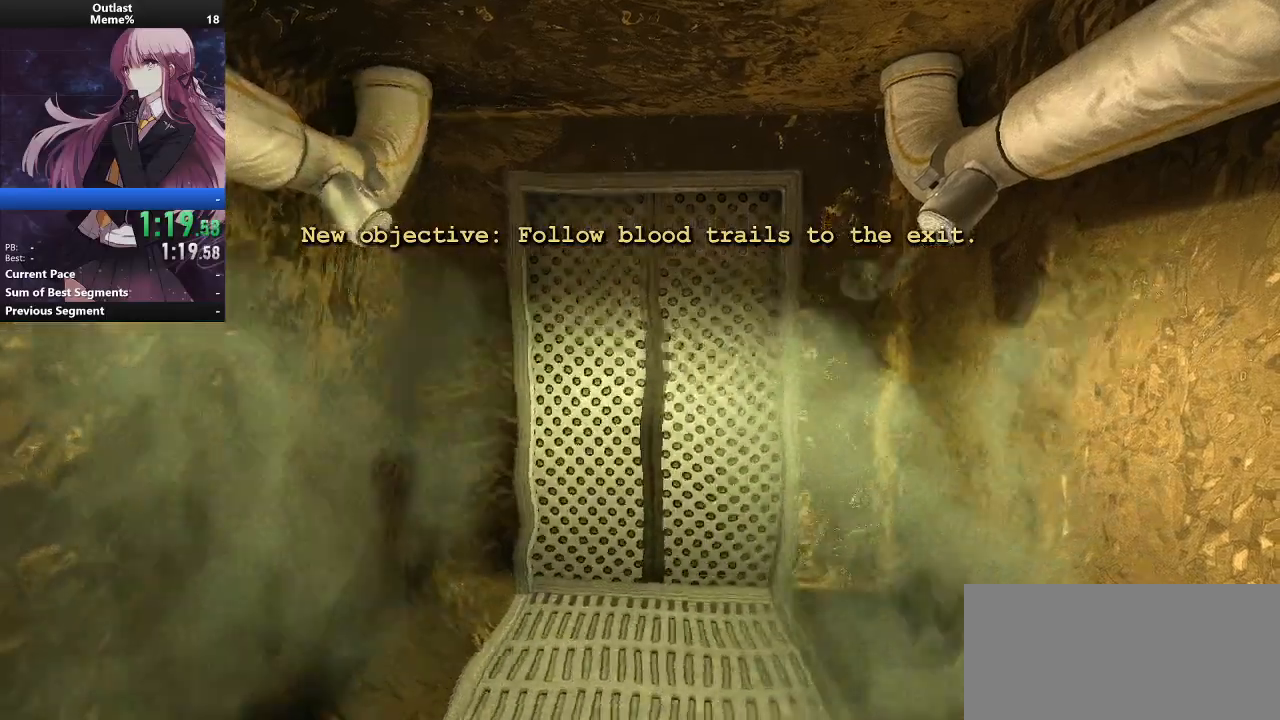
{"keys": ["shift"], "mouse": [], "events": []}
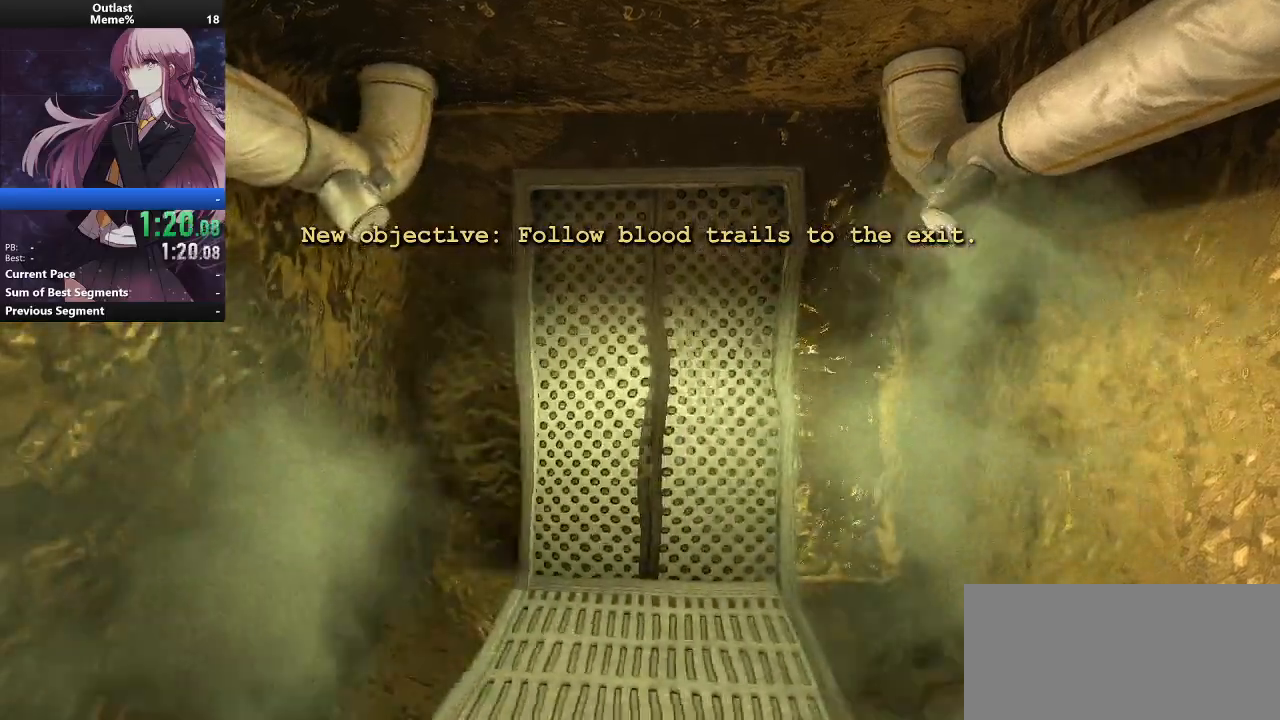
{"keys": ["shift"], "mouse": [], "events": []}
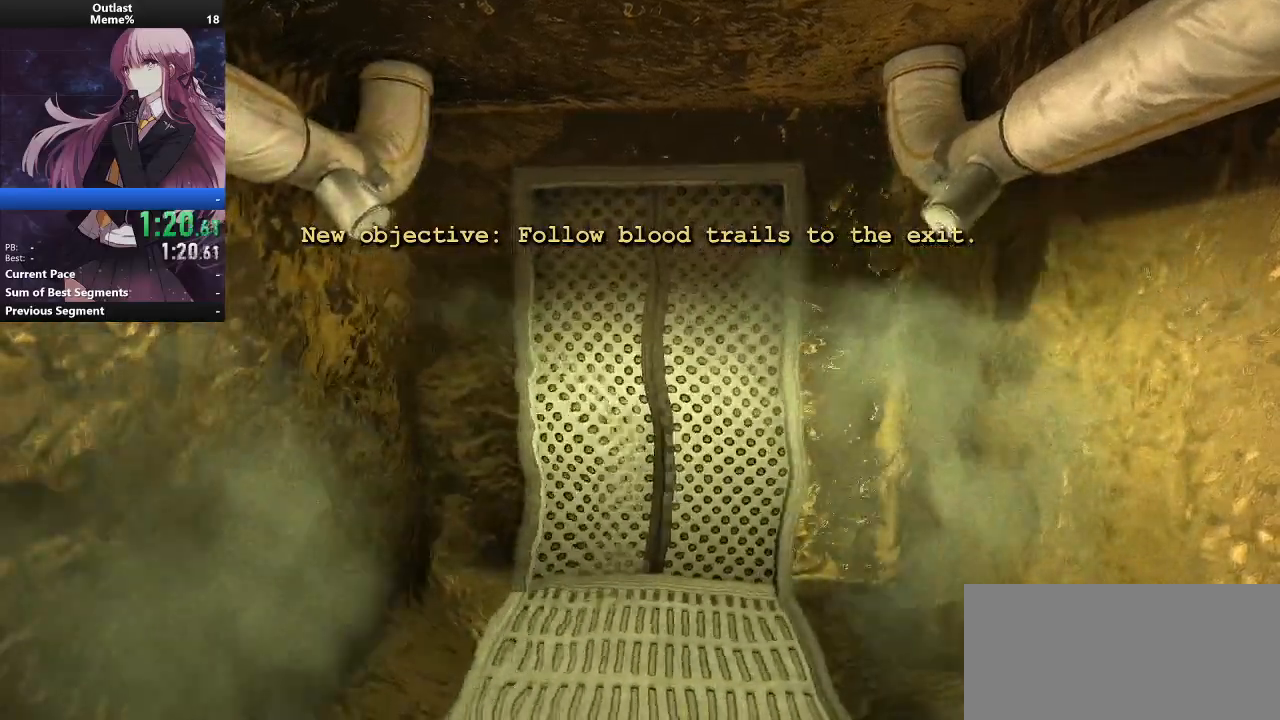
{"keys": ["shift"], "mouse": [], "events": []}
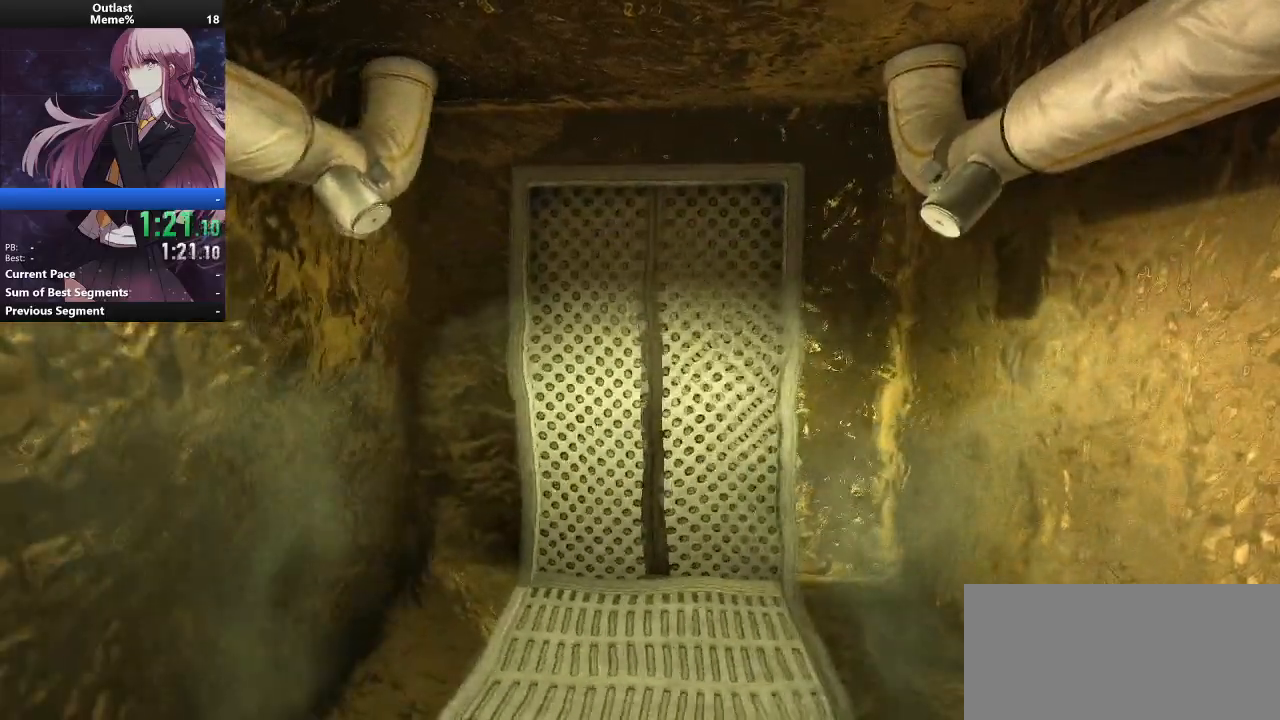
{"keys": ["shift", "w"], "mouse": [], "events": [[67, "w", "down"]]}
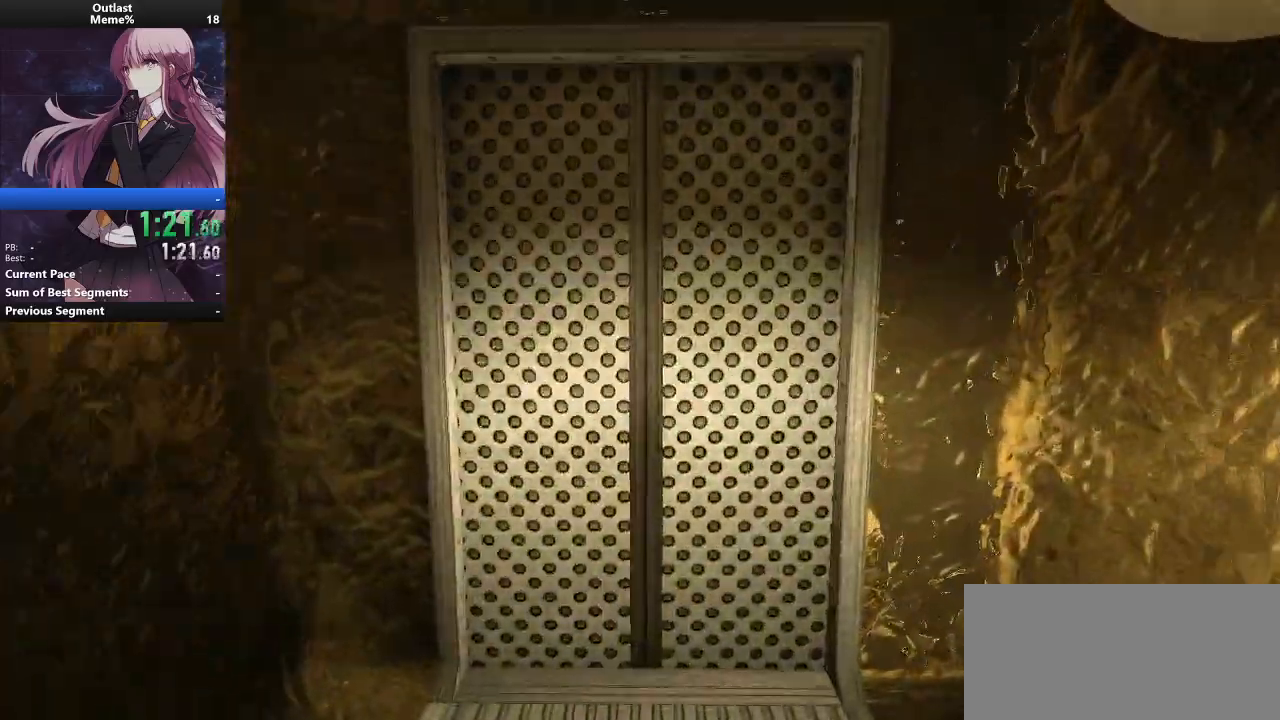
{"keys": ["shift", "w"], "mouse": [], "events": []}
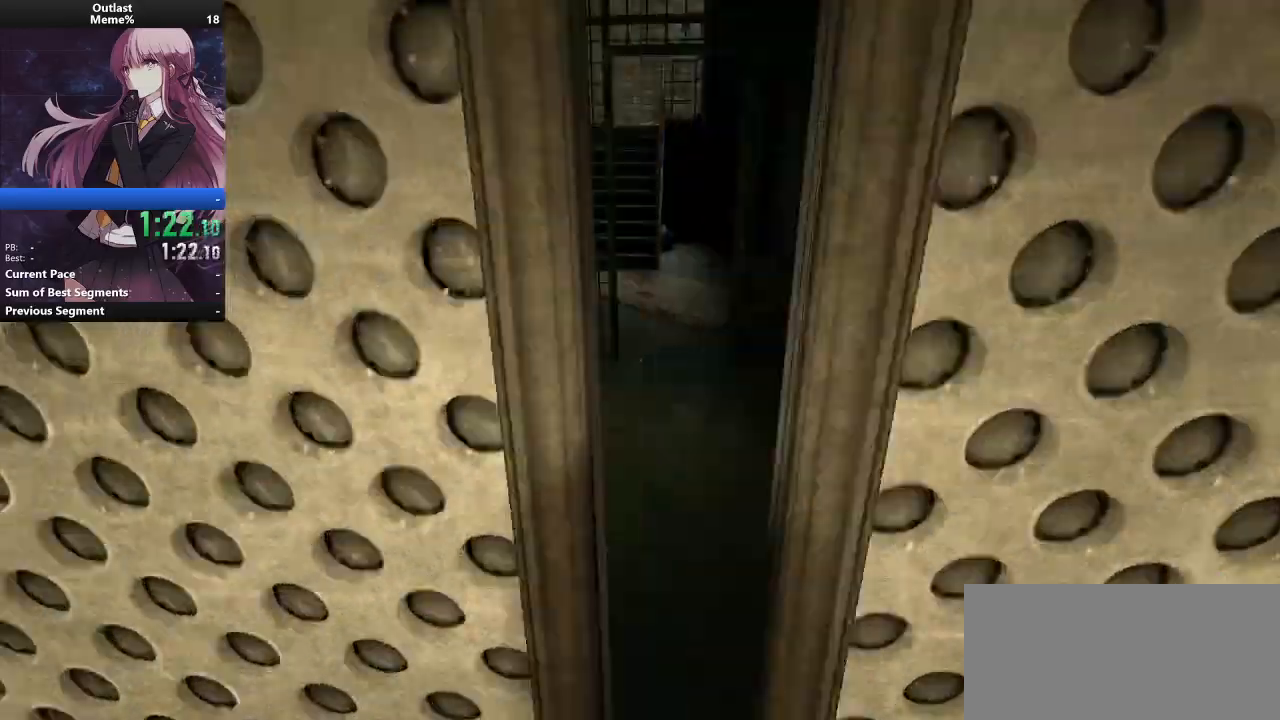
{"keys": ["shift", "w"], "mouse": [], "events": []}
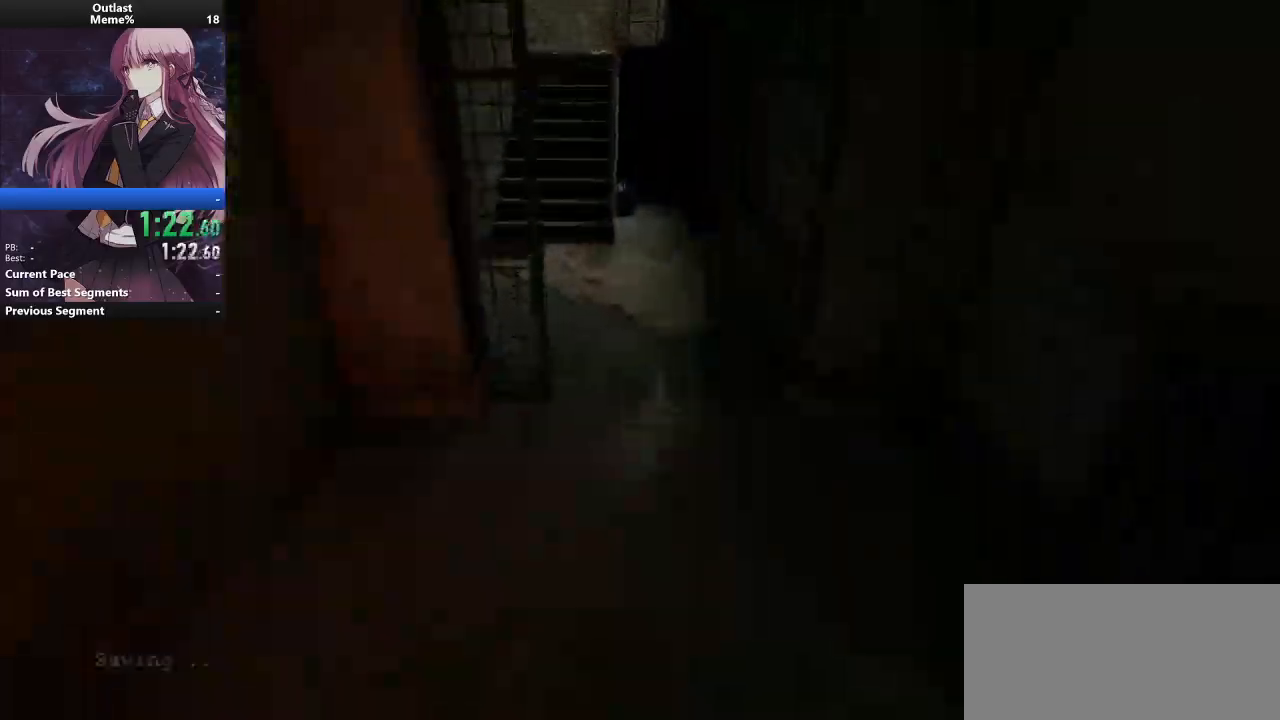
{"keys": ["shift", "w"], "mouse": [], "events": []}
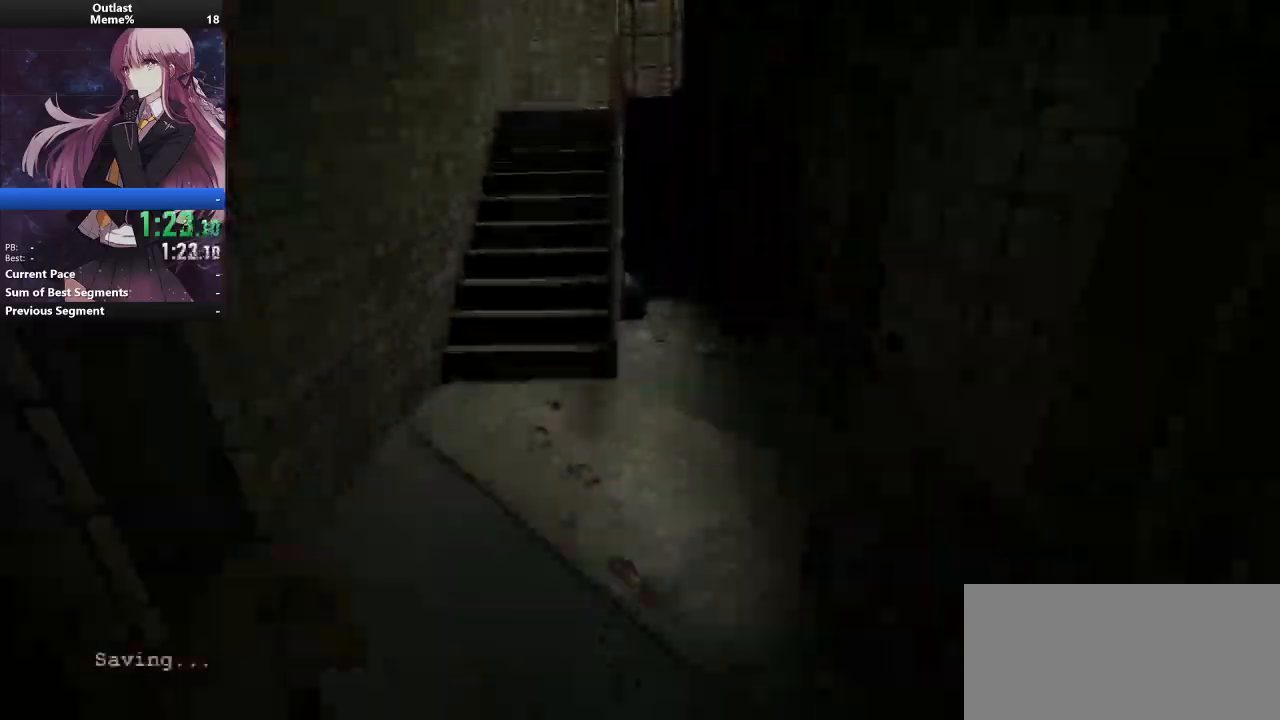
{"keys": ["shift", "w"], "mouse": [], "events": []}
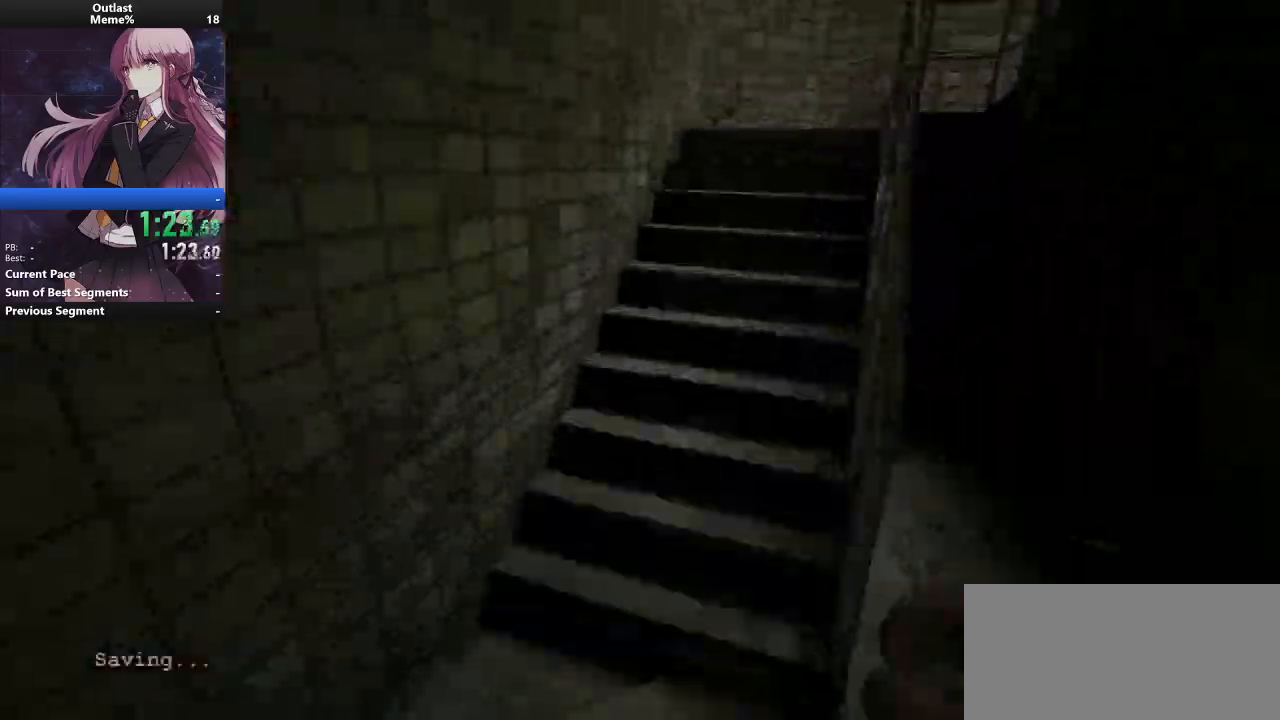
{"keys": ["shift", "w"], "mouse": [], "events": []}
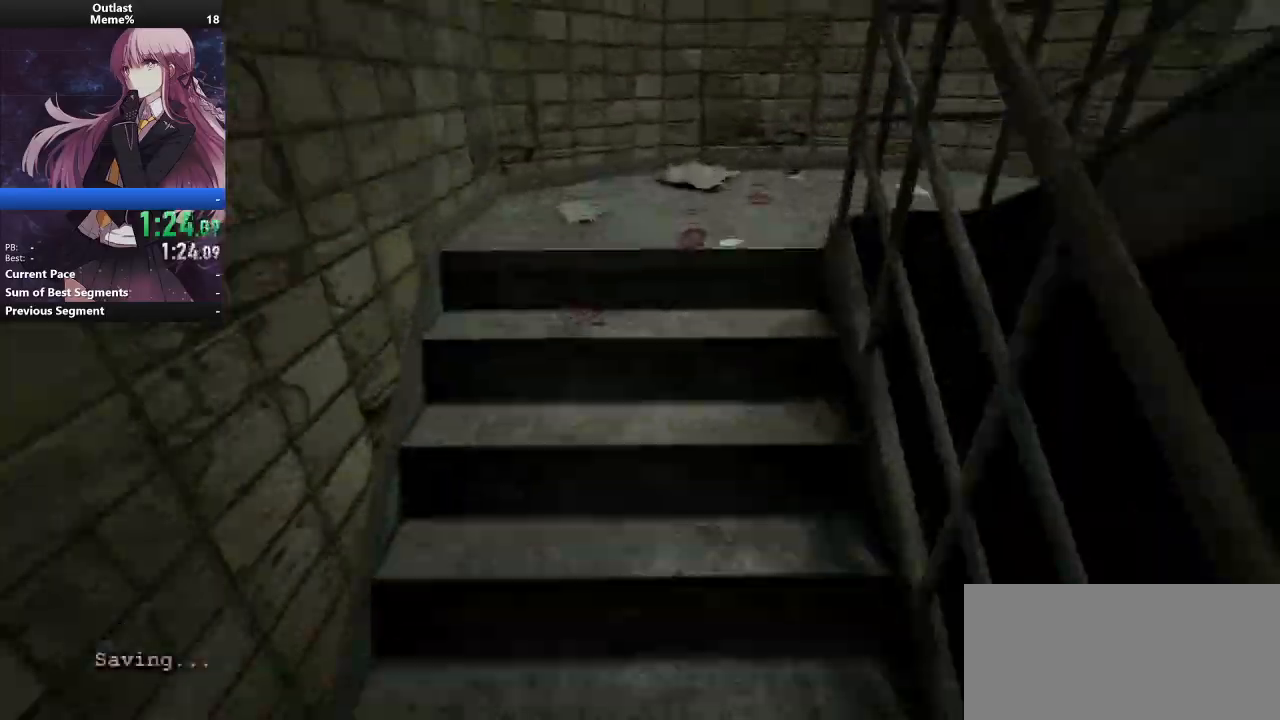
{"keys": ["shift", "w"], "mouse": [], "events": []}
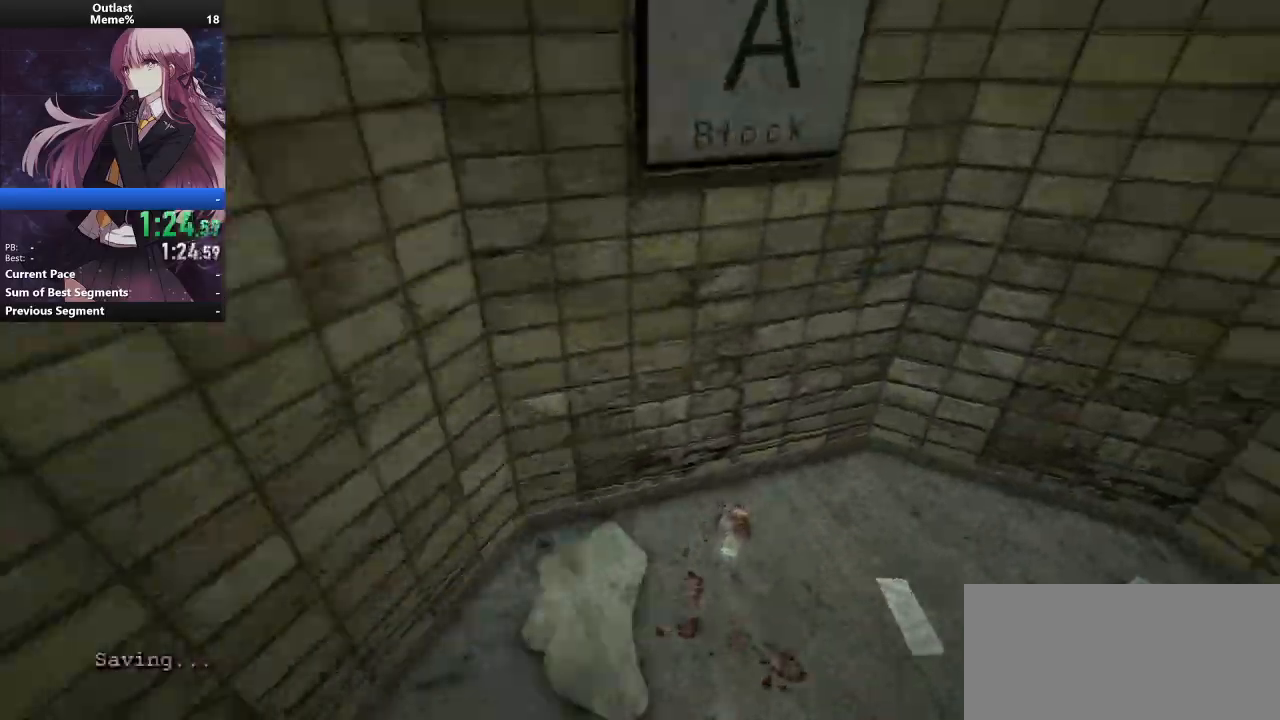
{"keys": ["shift", "w"], "mouse": [], "events": []}
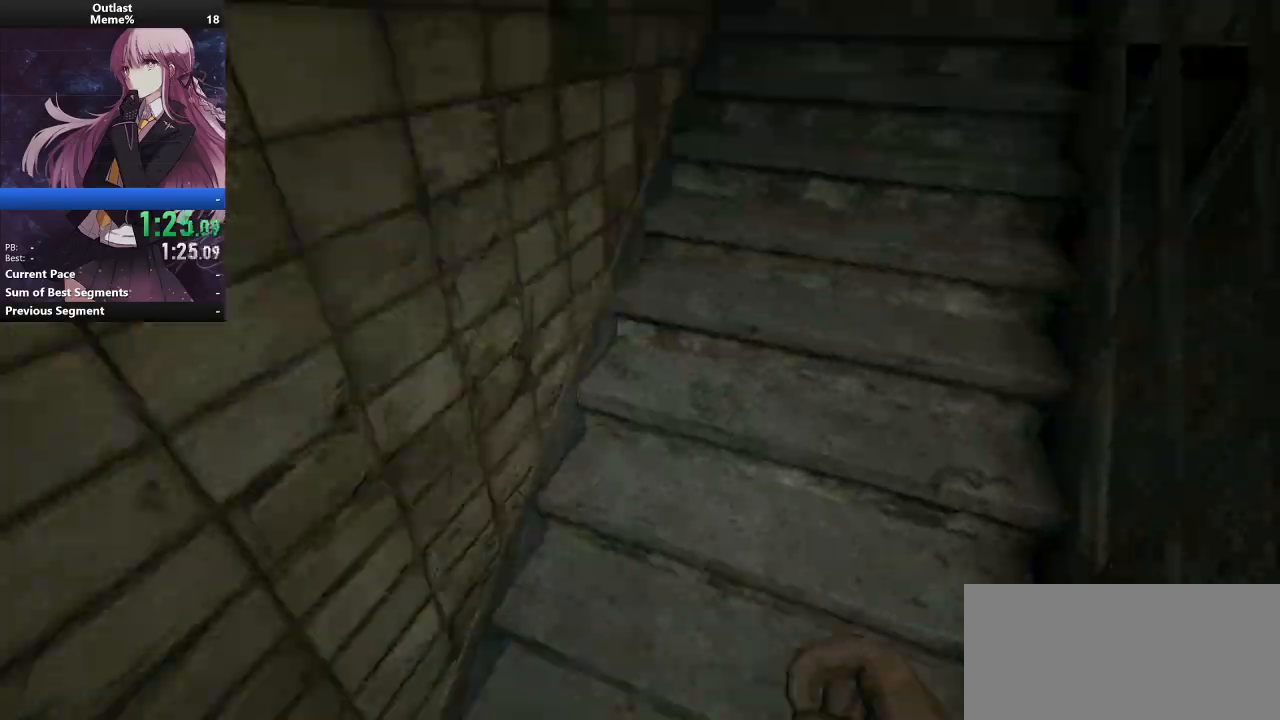
{"keys": ["shift", "w"], "mouse": [], "events": []}
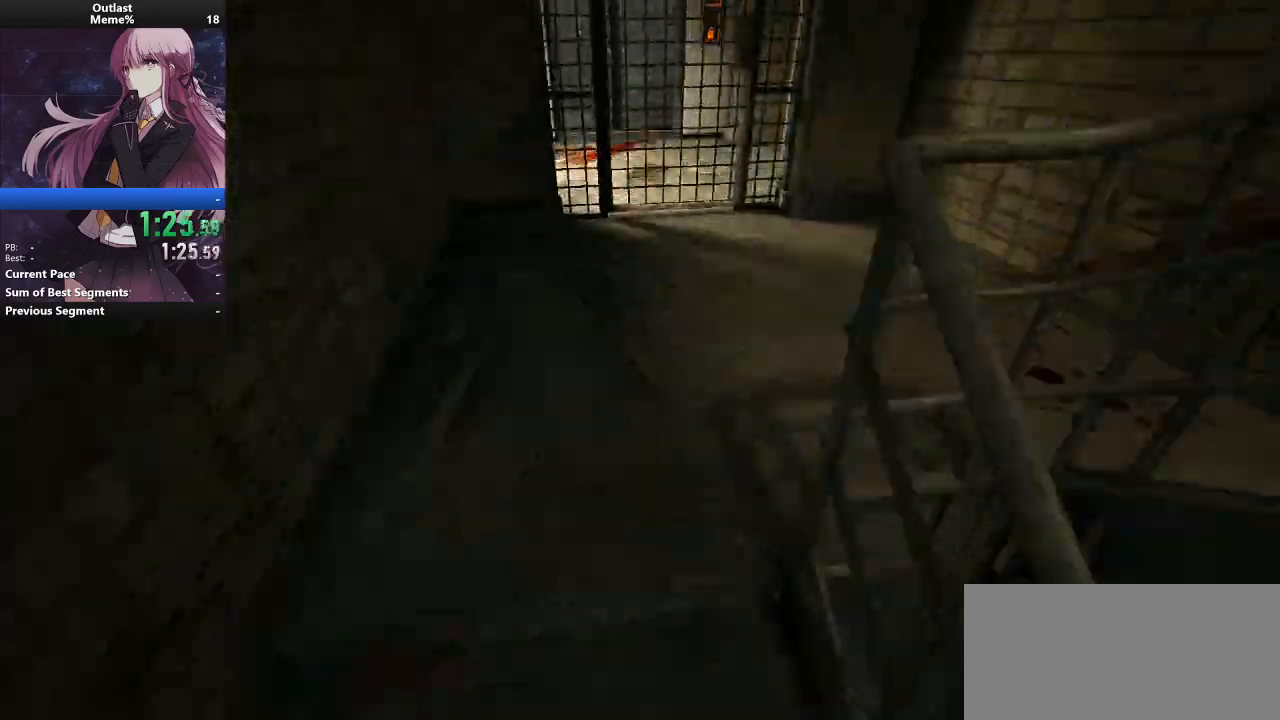
{"keys": ["shift", "w"], "mouse": [], "events": []}